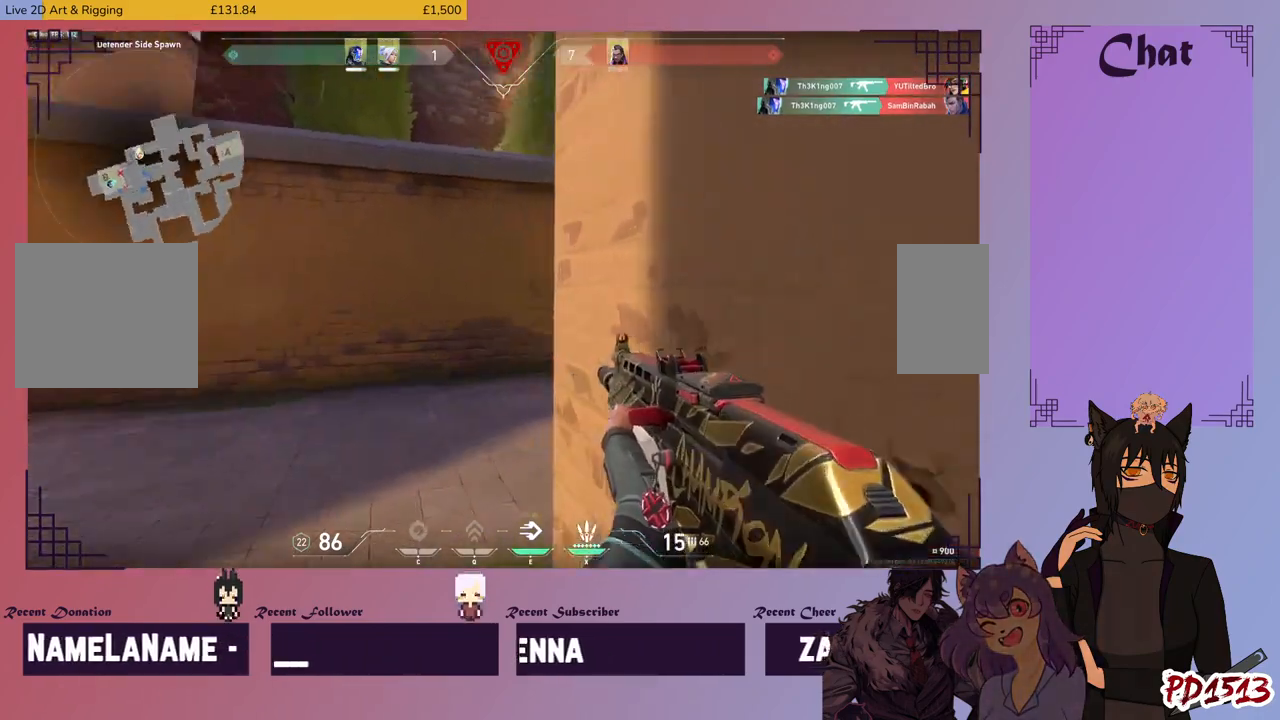
Gameplay with keyboard and mouse; each line is a JSON object with the keys and mouse buttons held at the frame after it. "events" lists presses ("down") and releases ("up") of "a", "c", "ctrl", "d", "e", "f", "q", "r", "s", "shift", "space", "tab", "v", "w", "x", "z", "mouse_left", "mouse_wheel", "mouse_right", "mouse_mb4" and "mouse_mb5" between this image and that frame as [ms after this image, input, new state], when the widget could be followed in between. "mouse_left", "mouse_wheel", "mouse_right", "mouse_mb4", "mouse_mb5" = the "left", "wheel", "right", "mb4", "mb5" buttons of the "mouse" list. No other keys are recorded. "wheel" means that the mouse wheel is clicked or scrolled. Mouse movement is not recorded.
{"keys": ["a"], "mouse": [], "events": [[33, "w", "up"], [300, "mouse_right", "down"], [433, "mouse_right", "up"]]}
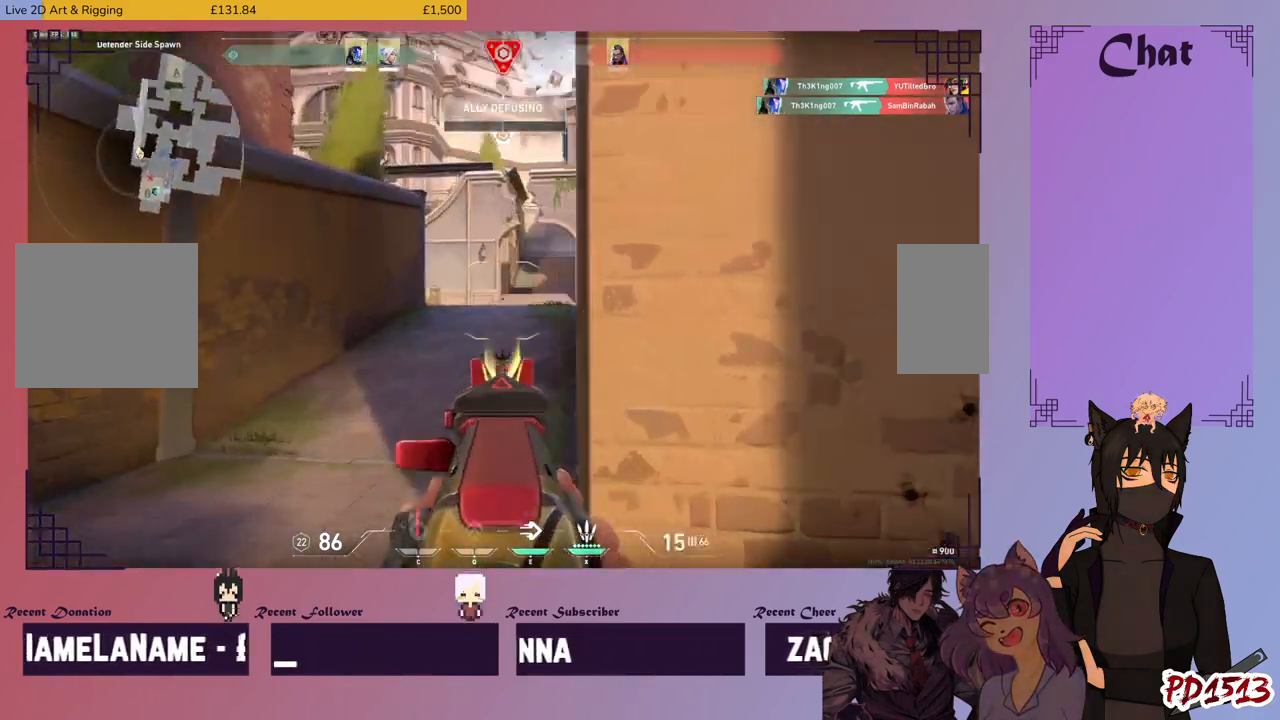
{"keys": ["a", "w"], "mouse": [], "events": [[266, "mouse_mb5", "down"], [366, "mouse_right", "down"], [400, "mouse_mb5", "up"], [400, "w", "down"], [466, "mouse_right", "up"]]}
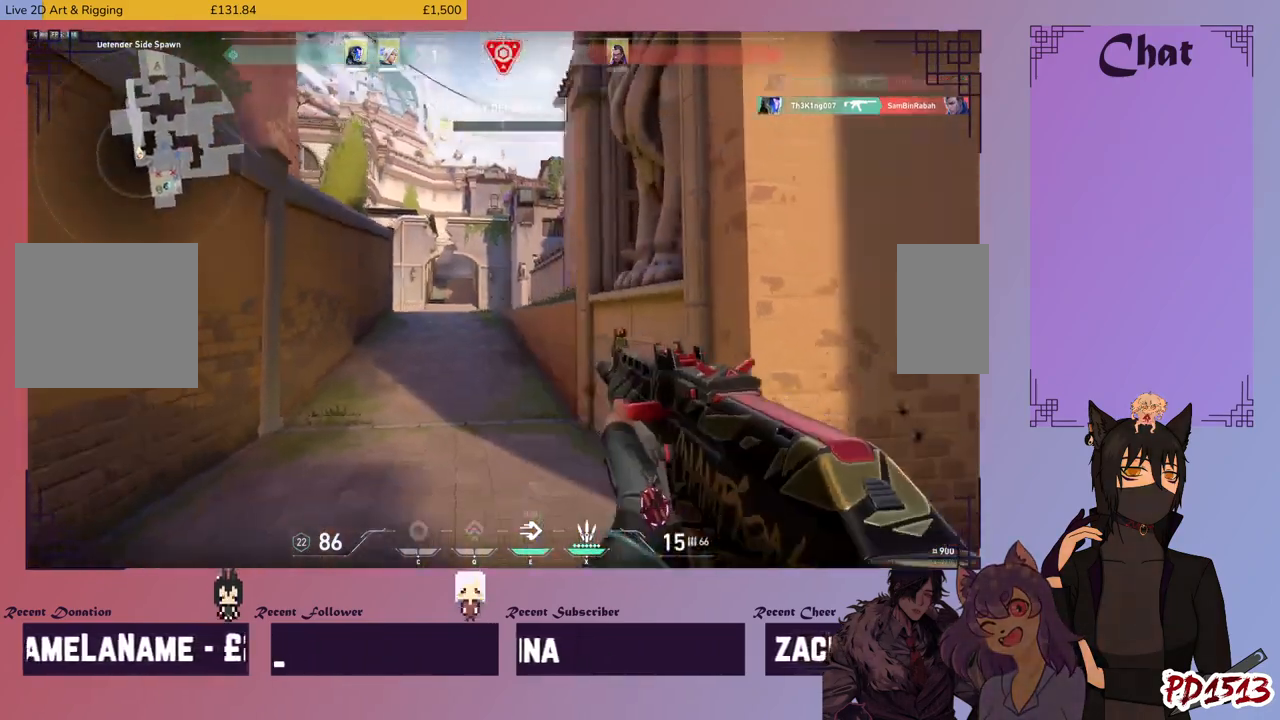
{"keys": ["w"], "mouse": [], "events": [[33, "a", "up"]]}
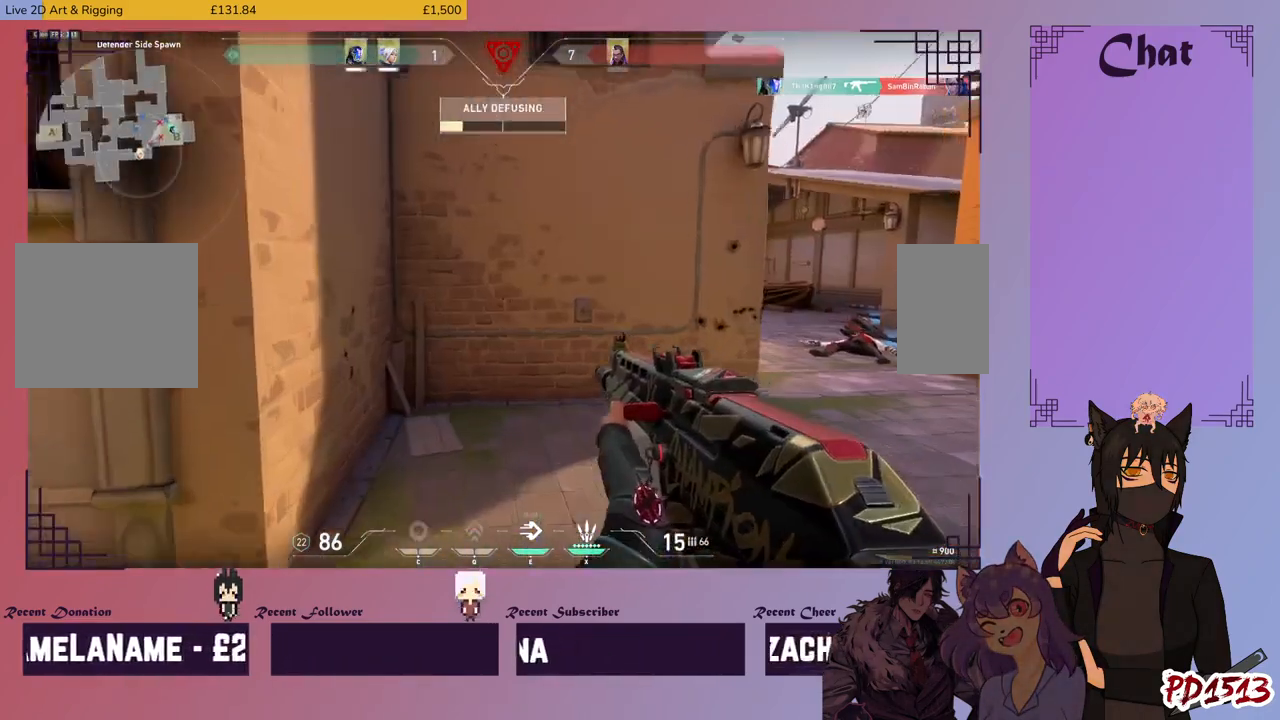
{"keys": ["w"], "mouse": [], "events": []}
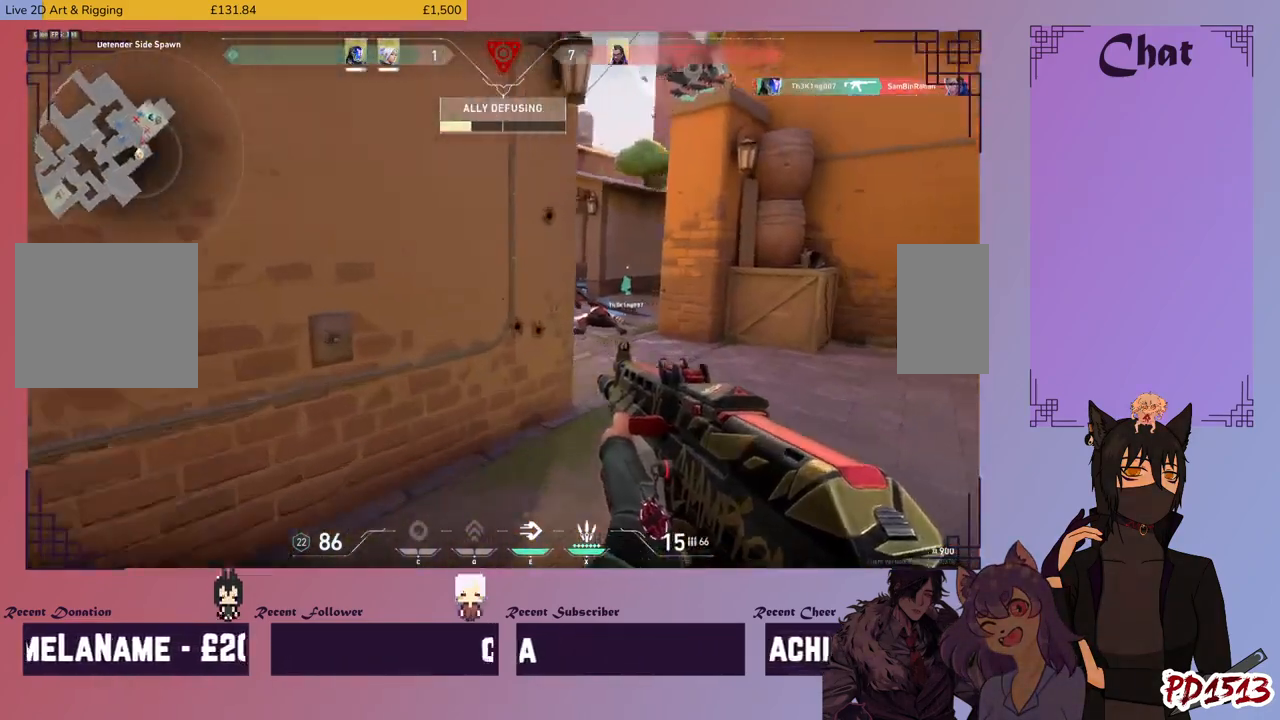
{"keys": ["d"], "mouse": [], "events": [[366, "d", "down"], [500, "w", "up"]]}
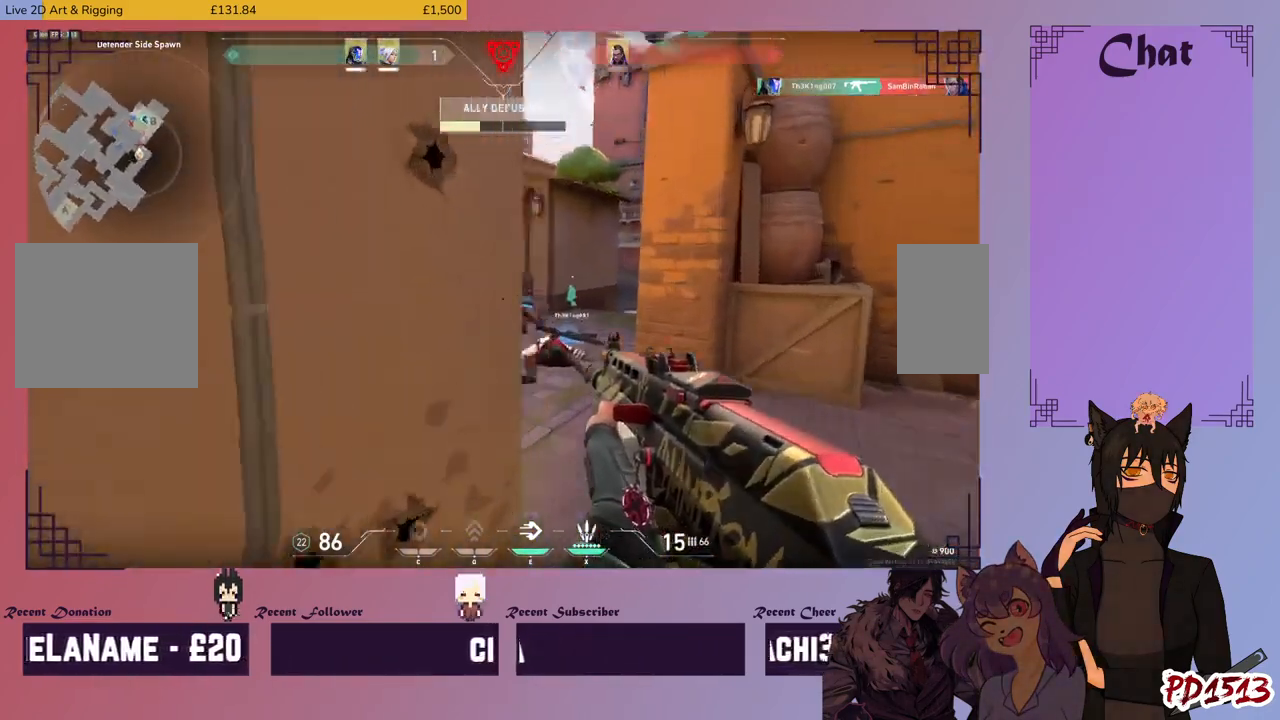
{"keys": ["d"], "mouse": [], "events": [[333, "mouse_right", "down"], [433, "mouse_right", "up"]]}
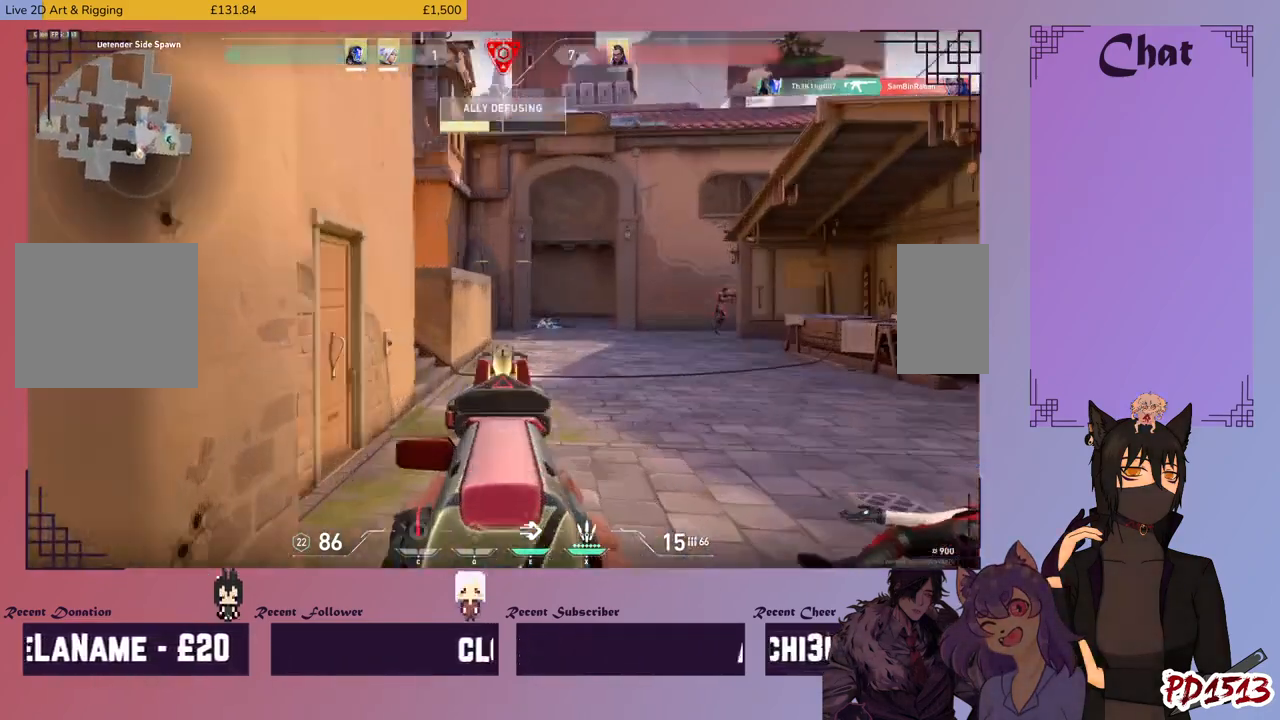
{"keys": ["a", "w"], "mouse": ["right"], "events": [[166, "d", "up"], [300, "a", "down"], [400, "mouse_right", "down"], [466, "w", "down"]]}
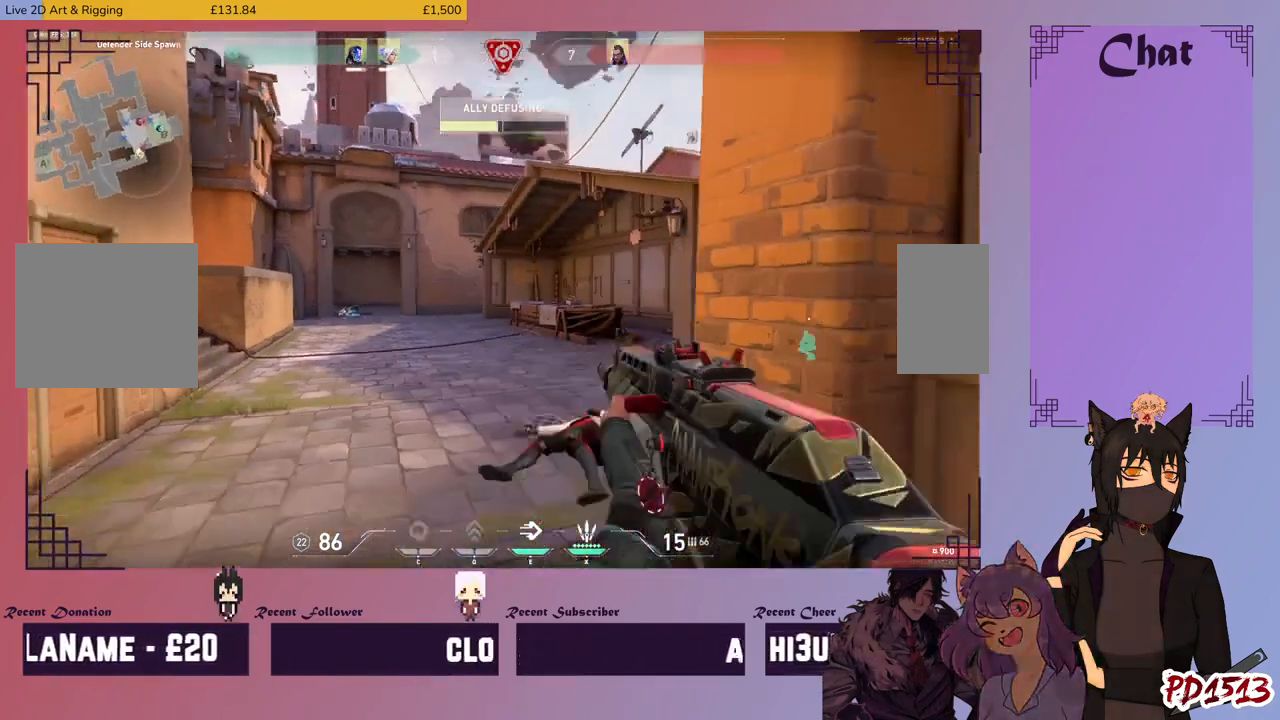
{"keys": ["w"], "mouse": [], "events": [[33, "mouse_right", "up"], [333, "a", "up"], [333, "r", "down"], [400, "r", "up"]]}
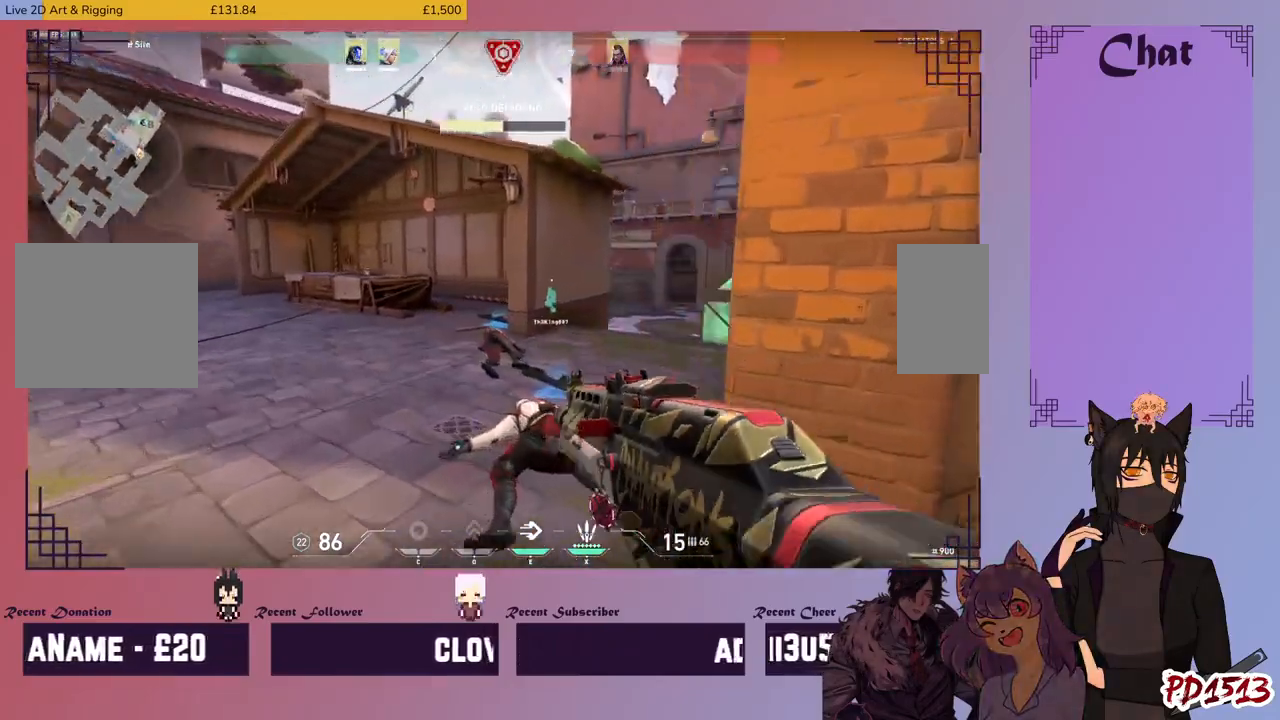
{"keys": ["w"], "mouse": [], "events": [[300, "d", "down"], [333, "d", "up"]]}
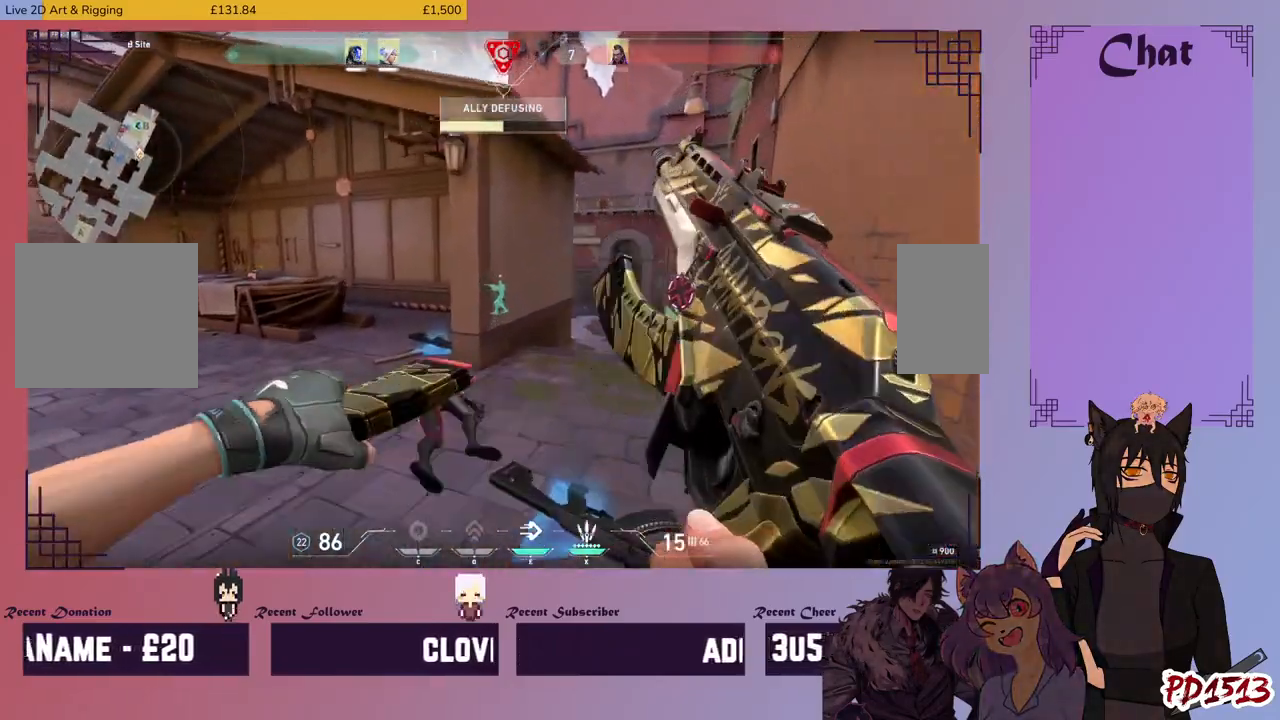
{"keys": ["d", "w"], "mouse": [], "events": [[166, "d", "down"]]}
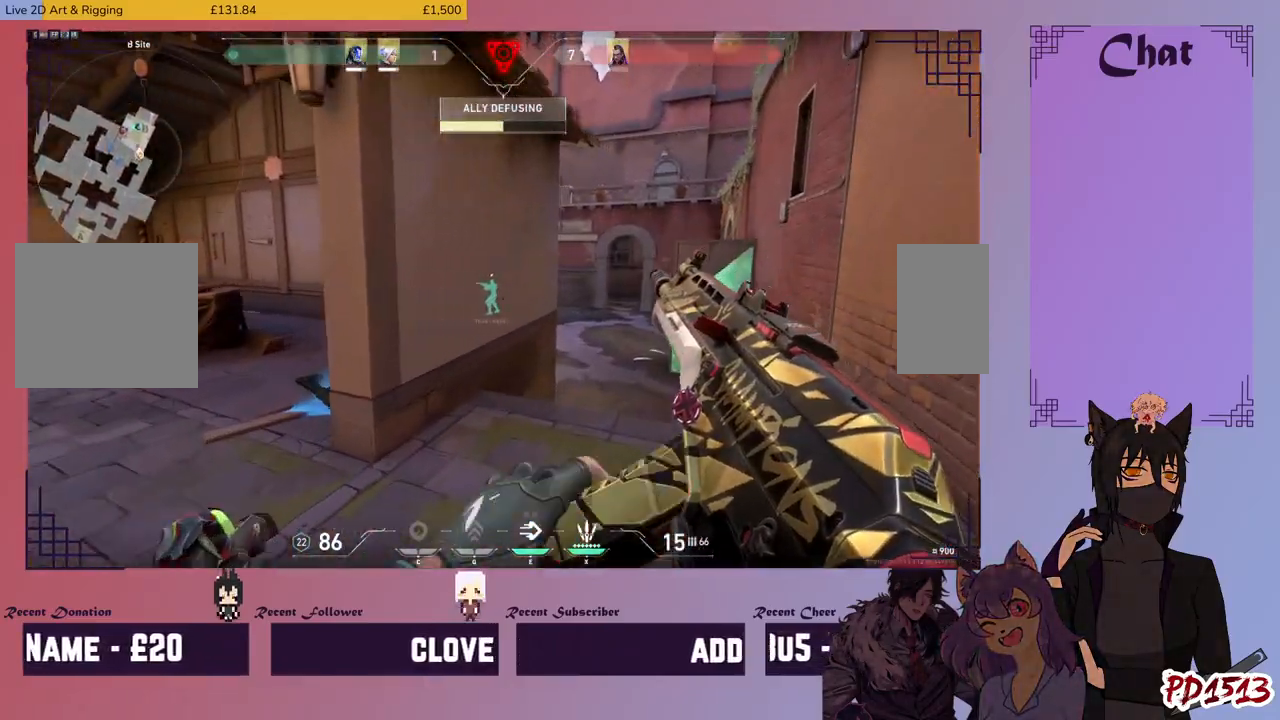
{"keys": ["d", "w"], "mouse": [], "events": [[133, "d", "up"], [400, "d", "down"]]}
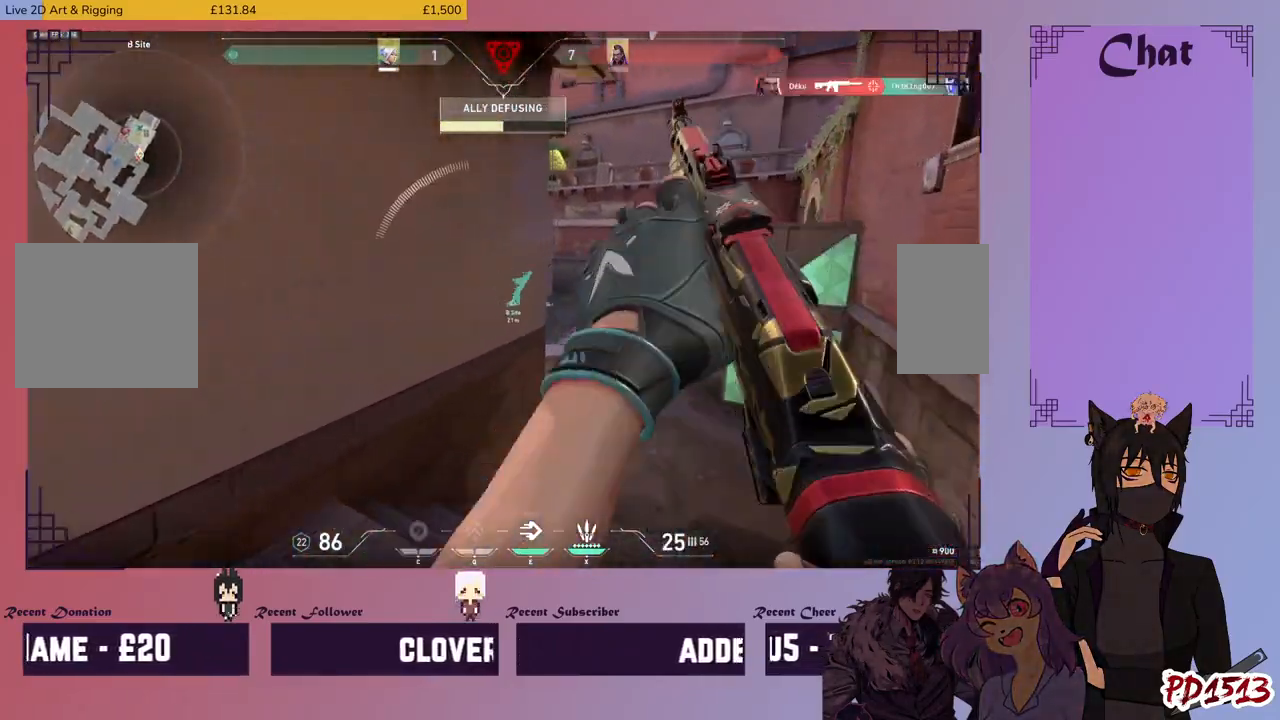
{"keys": ["d"], "mouse": ["right"], "events": [[433, "w", "up"], [500, "mouse_right", "down"]]}
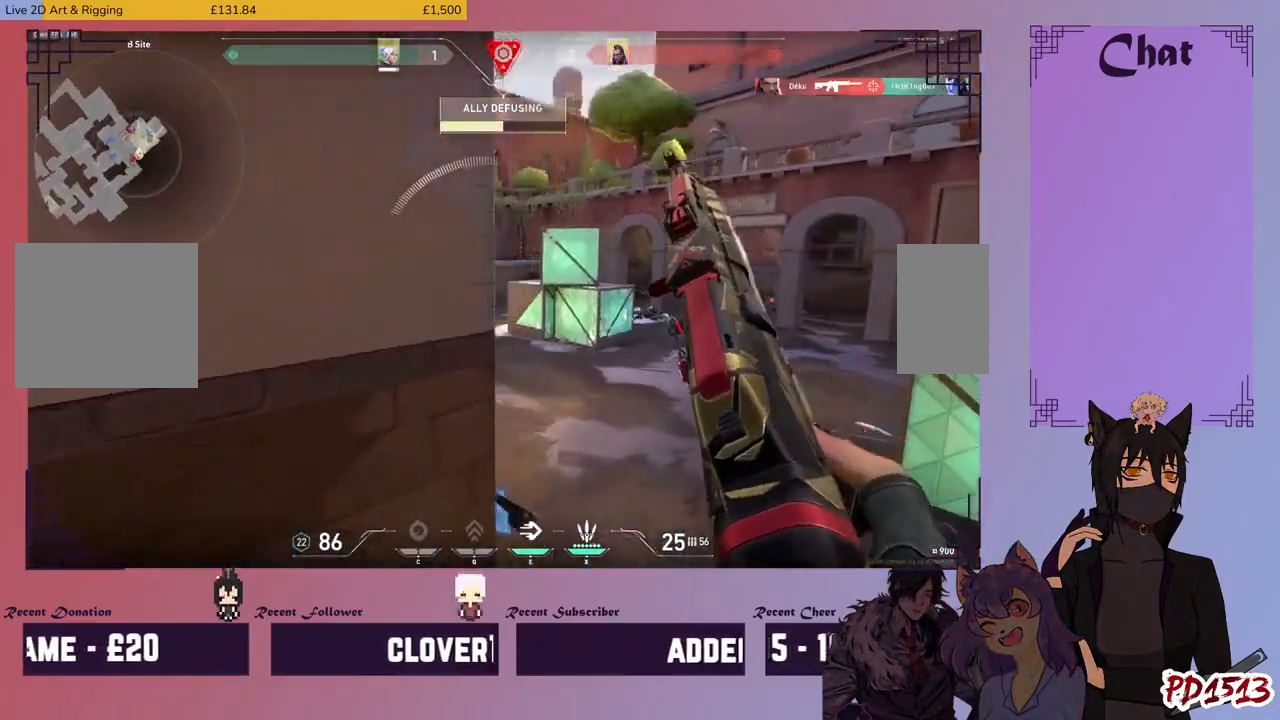
{"keys": ["w"], "mouse": [], "events": [[133, "mouse_right", "up"], [300, "w", "down"], [500, "d", "up"]]}
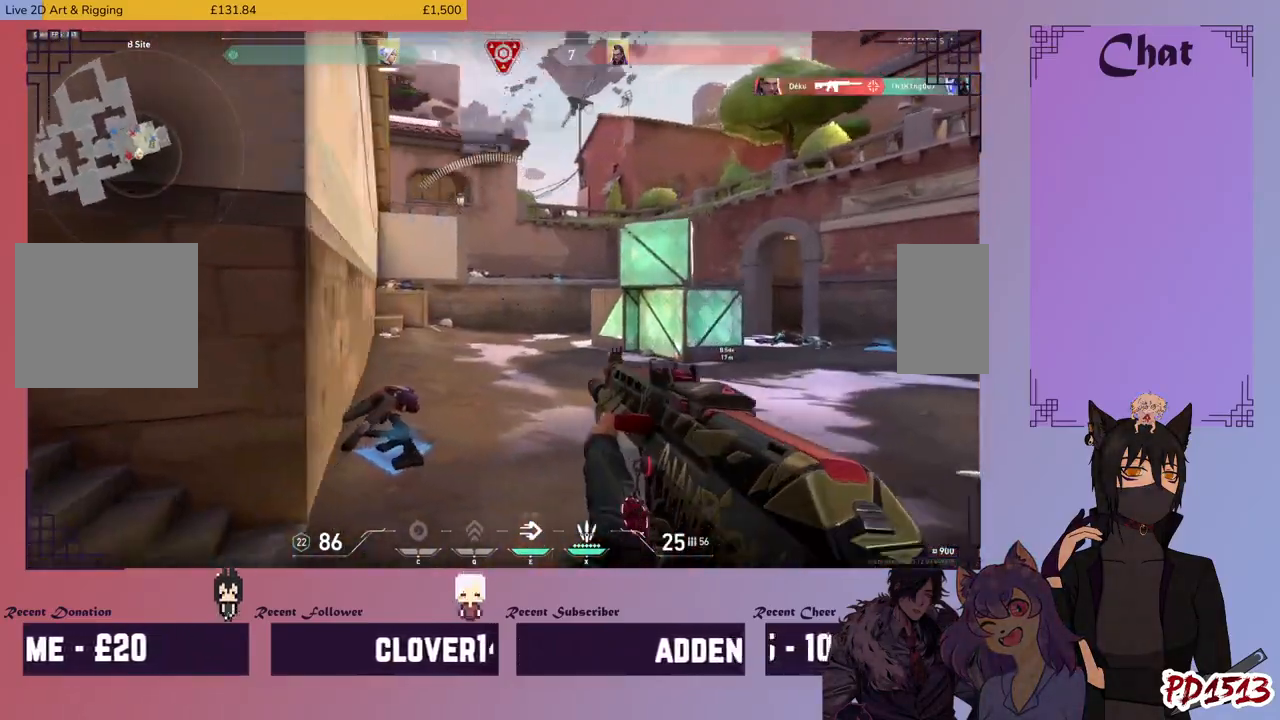
{"keys": ["a", "shift"], "mouse": [], "events": [[266, "shift", "down"], [433, "w", "up"], [466, "a", "down"]]}
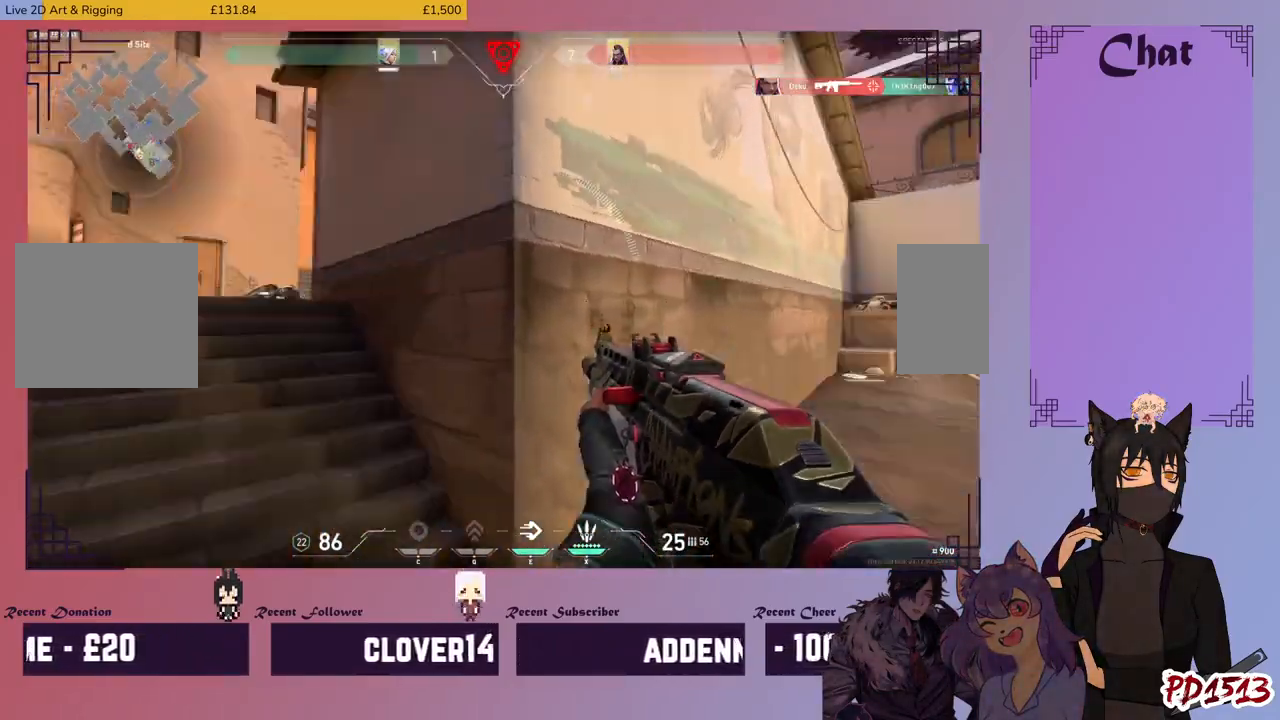
{"keys": ["a"], "mouse": [], "events": [[400, "shift", "up"]]}
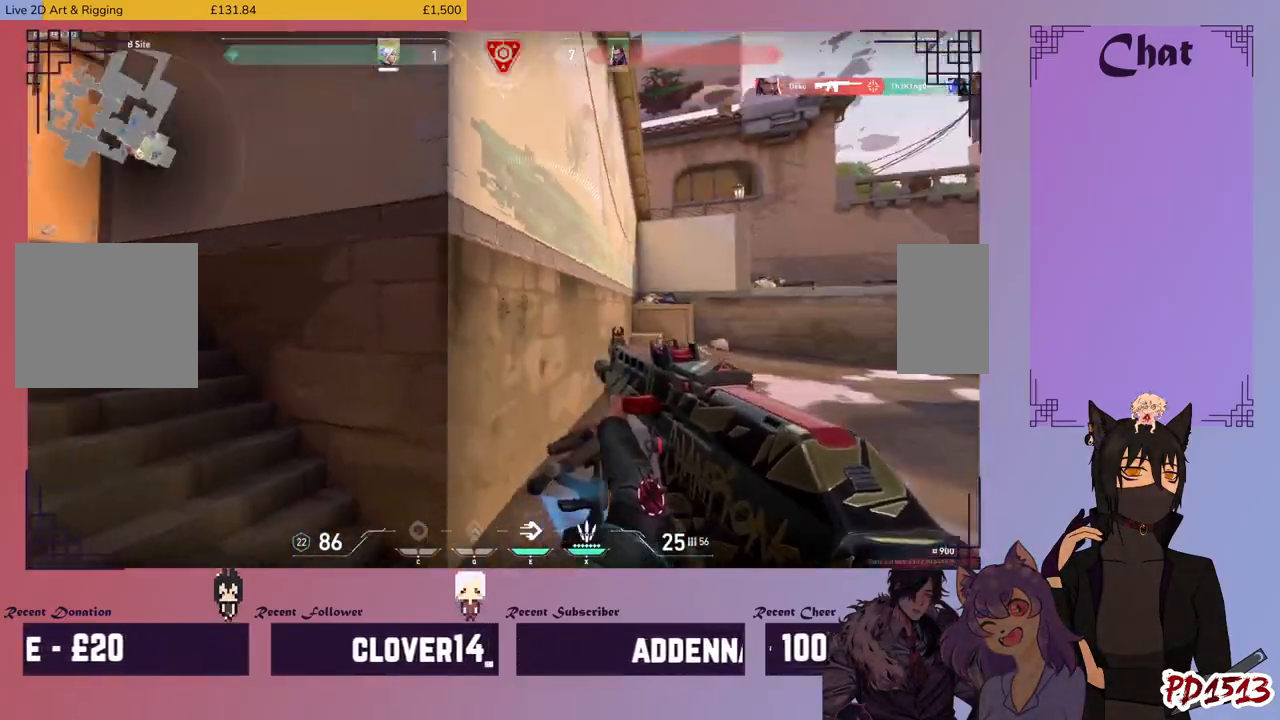
{"keys": ["a"], "mouse": [], "events": []}
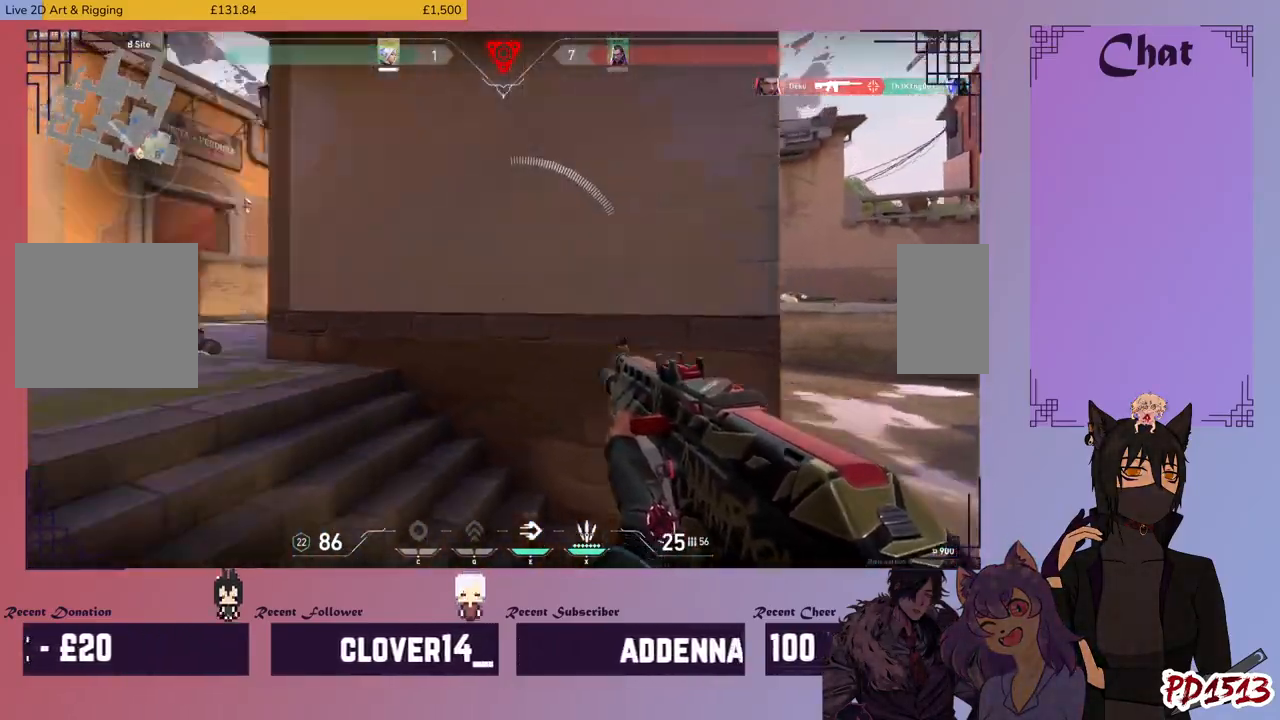
{"keys": ["a", "w"], "mouse": ["right"], "events": [[33, "w", "down"], [466, "mouse_right", "down"]]}
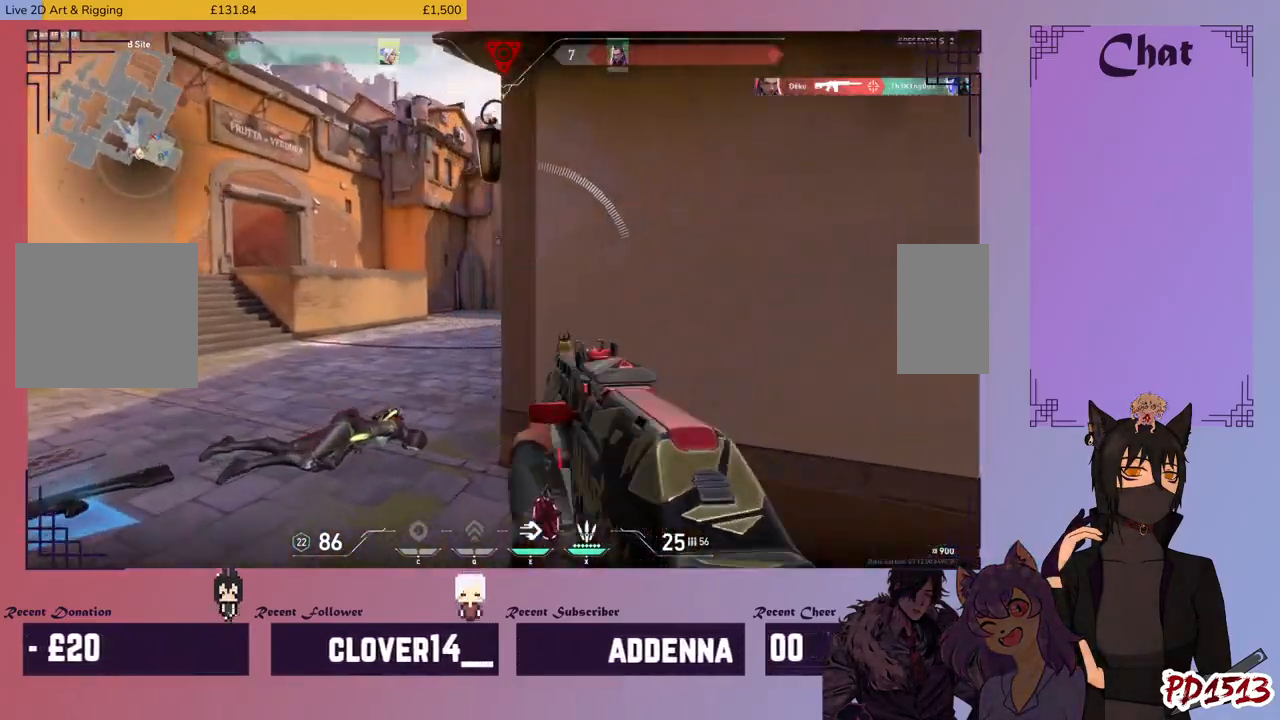
{"keys": ["w"], "mouse": [], "events": [[66, "mouse_right", "up"], [333, "a", "up"]]}
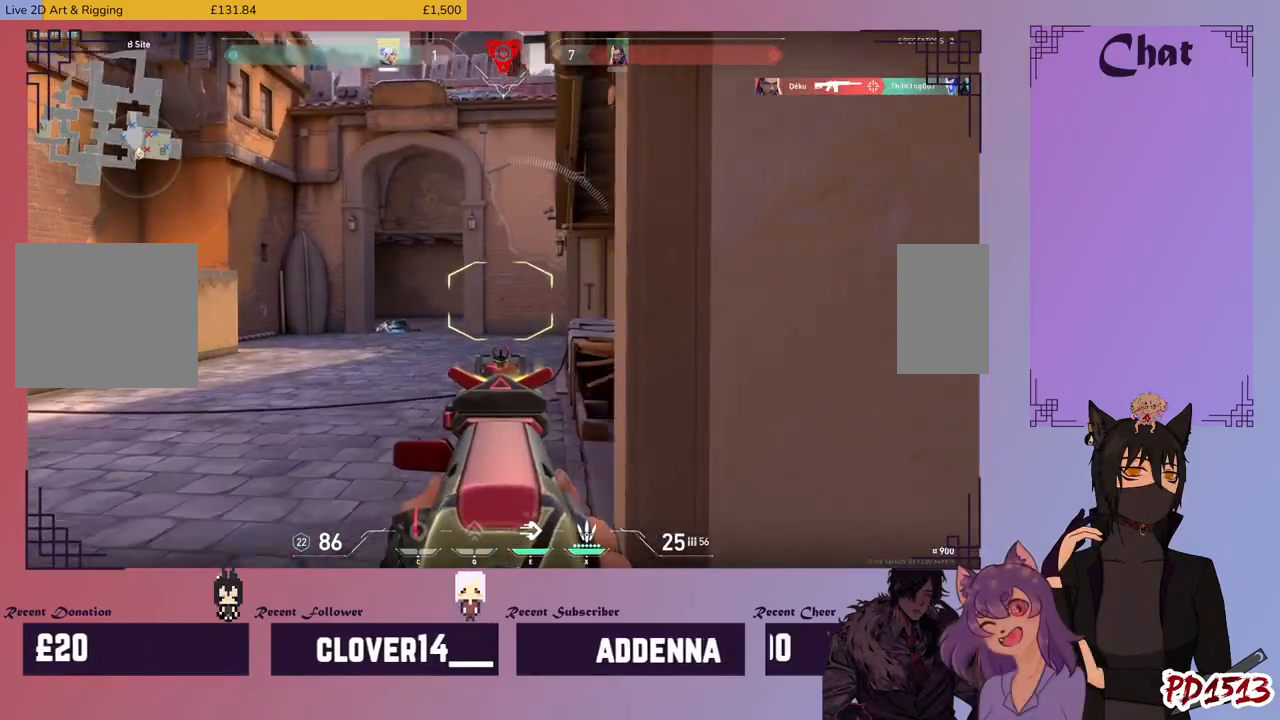
{"keys": ["a", "shift"], "mouse": [], "events": [[433, "a", "down"], [466, "shift", "down"], [466, "w", "up"]]}
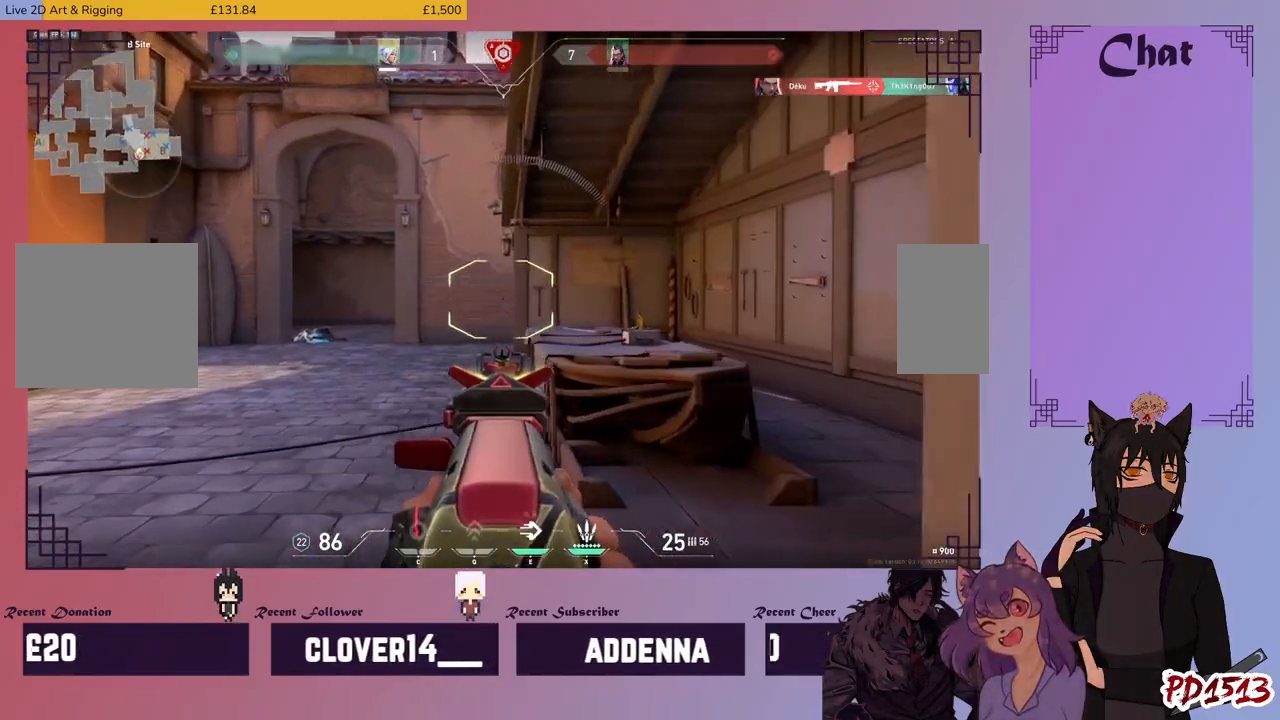
{"keys": ["a", "shift"], "mouse": [], "events": []}
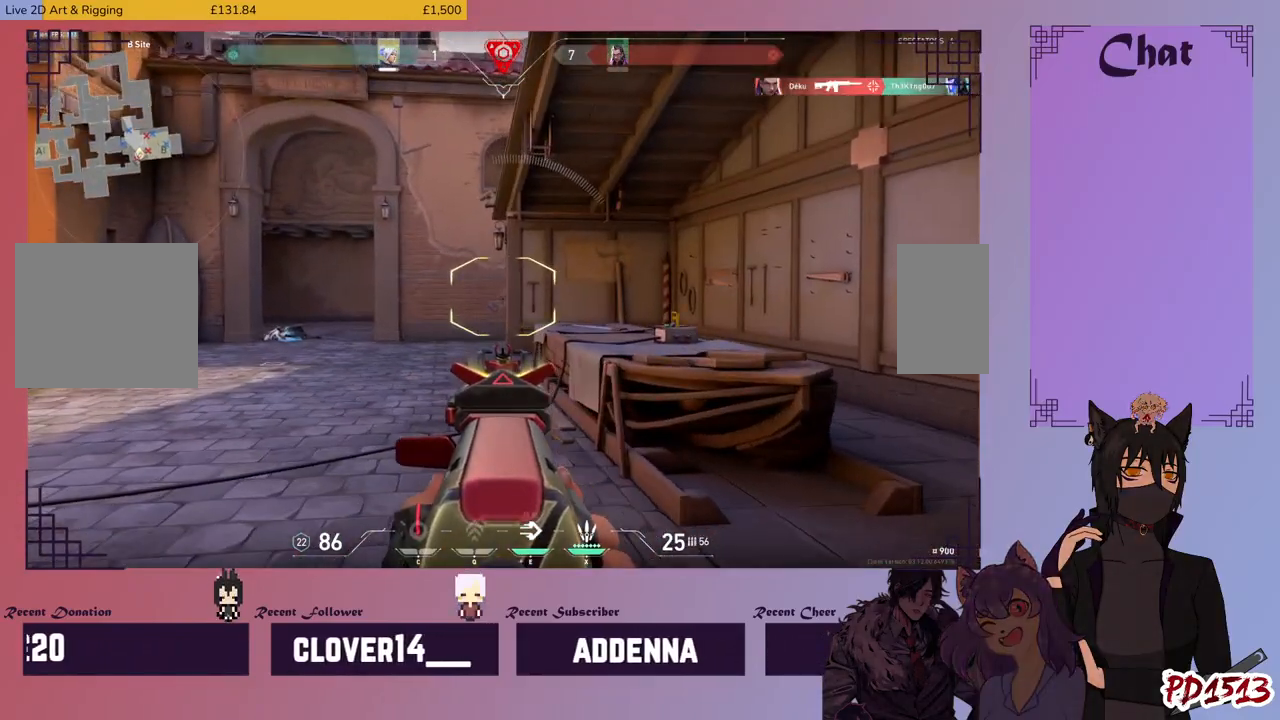
{"keys": ["d", "shift"], "mouse": [], "events": [[200, "mouse_right", "down"], [366, "a", "up"], [366, "d", "down"], [366, "mouse_right", "up"]]}
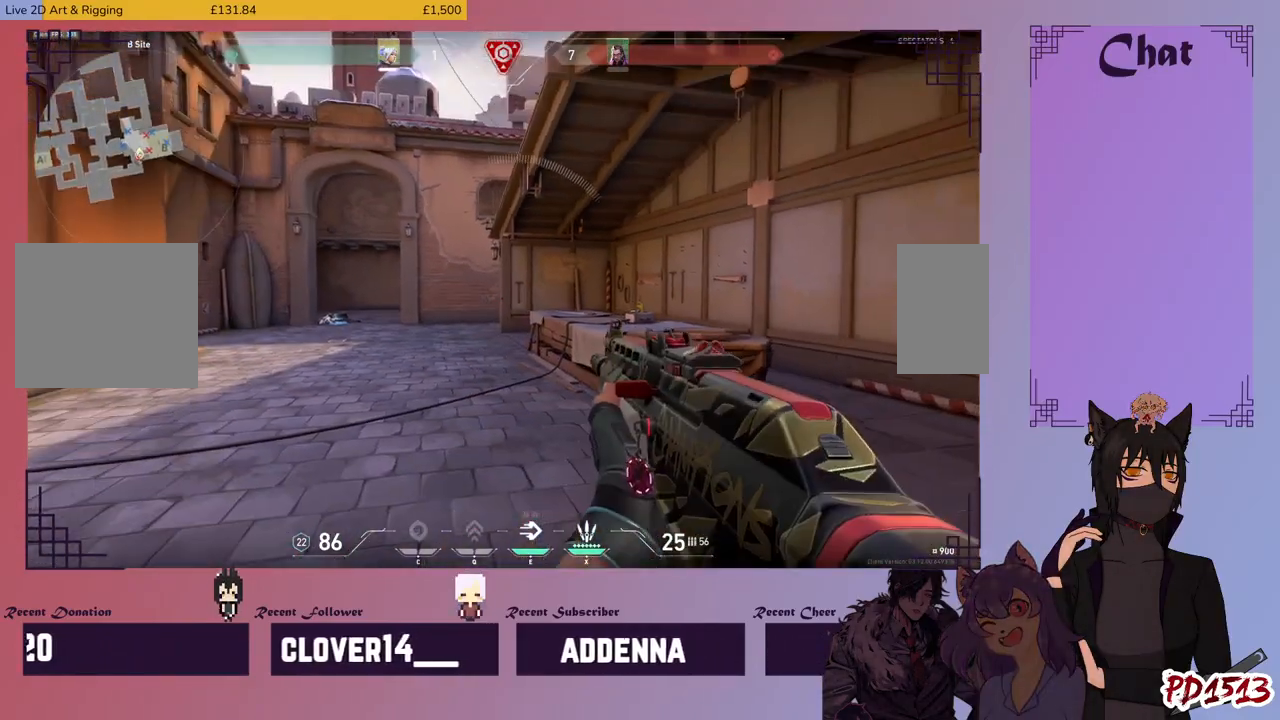
{"keys": ["d", "shift", "w"], "mouse": [], "events": [[300, "w", "down"]]}
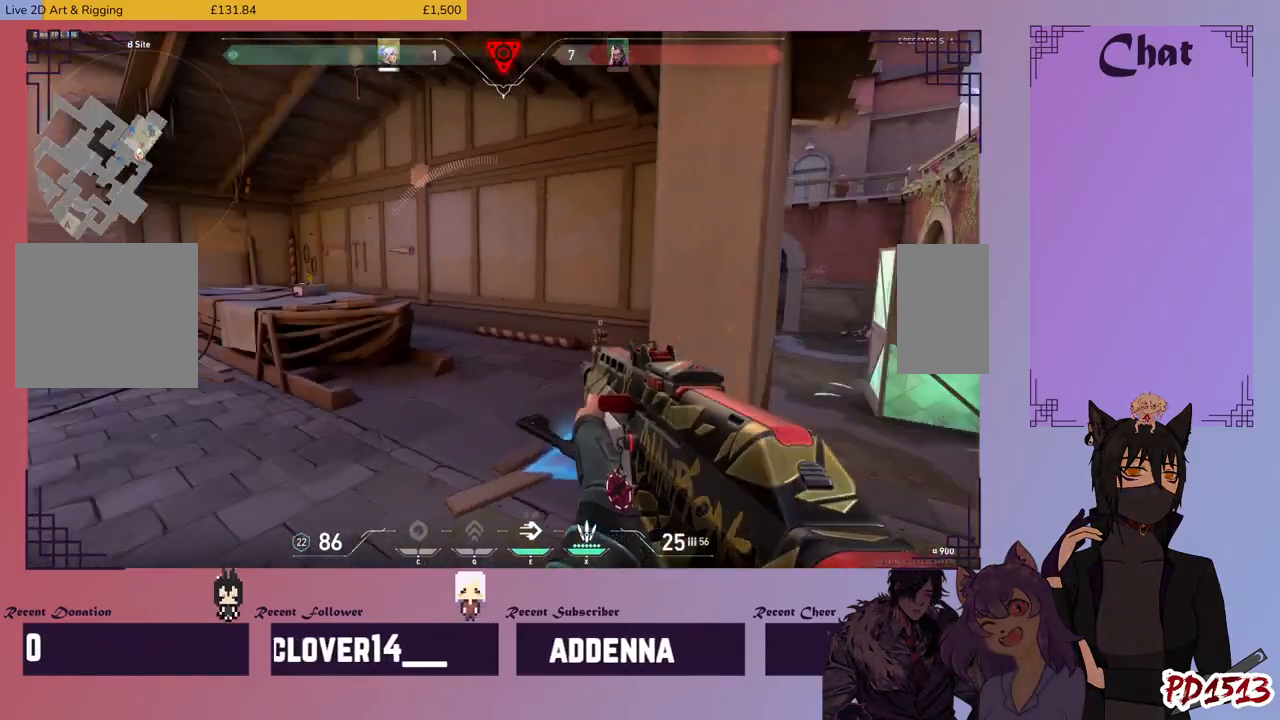
{"keys": ["d", "shift"], "mouse": [], "events": [[100, "w", "up"]]}
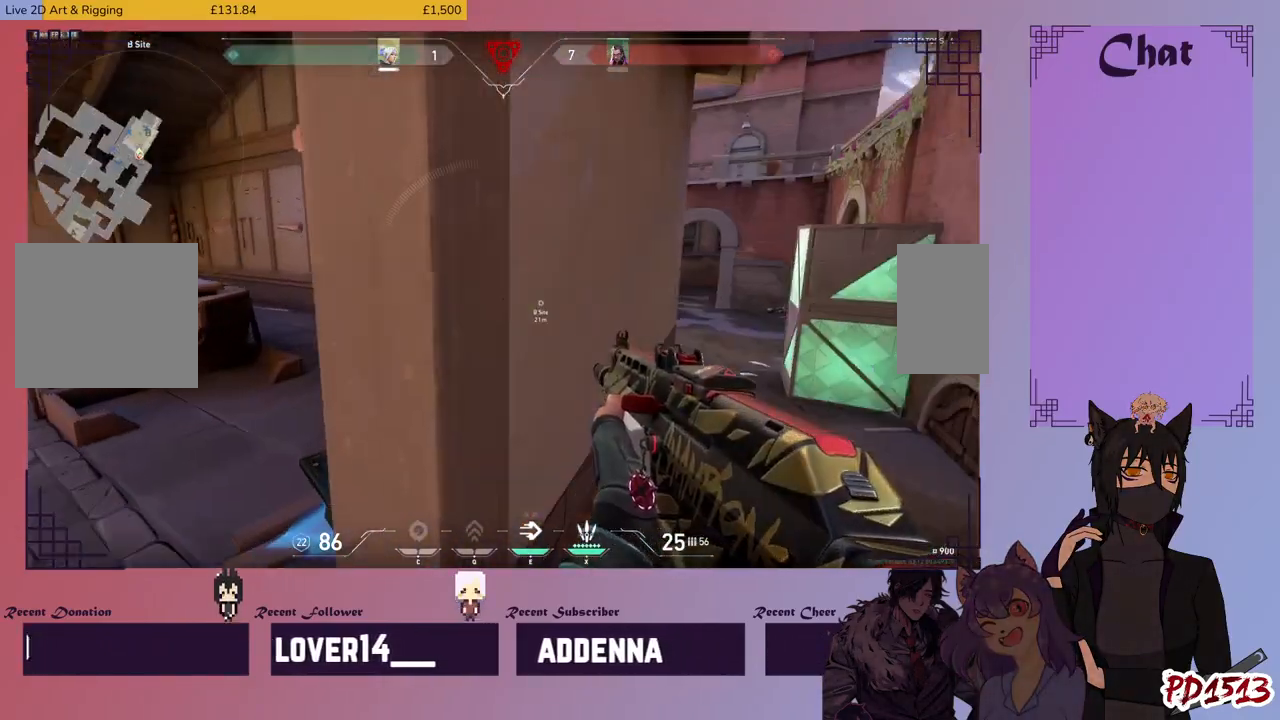
{"keys": ["d", "shift", "w"], "mouse": [], "events": [[33, "w", "down"]]}
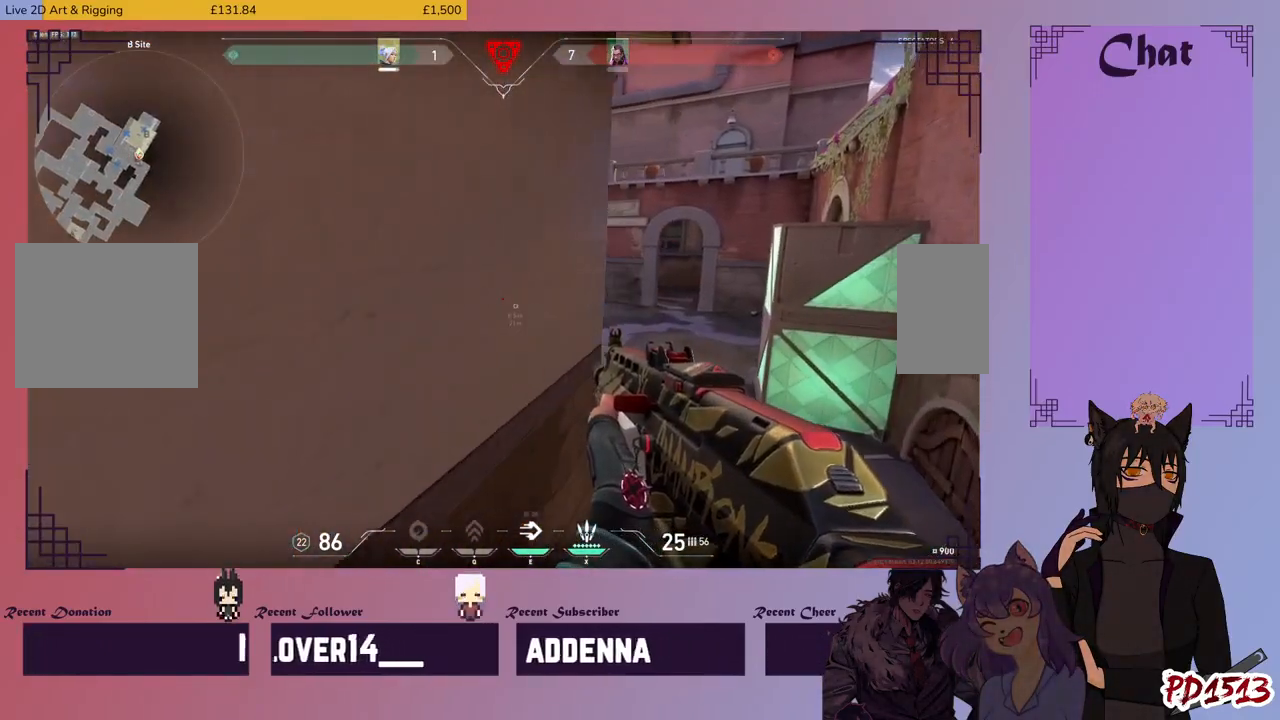
{"keys": ["d", "shift", "w"], "mouse": [], "events": []}
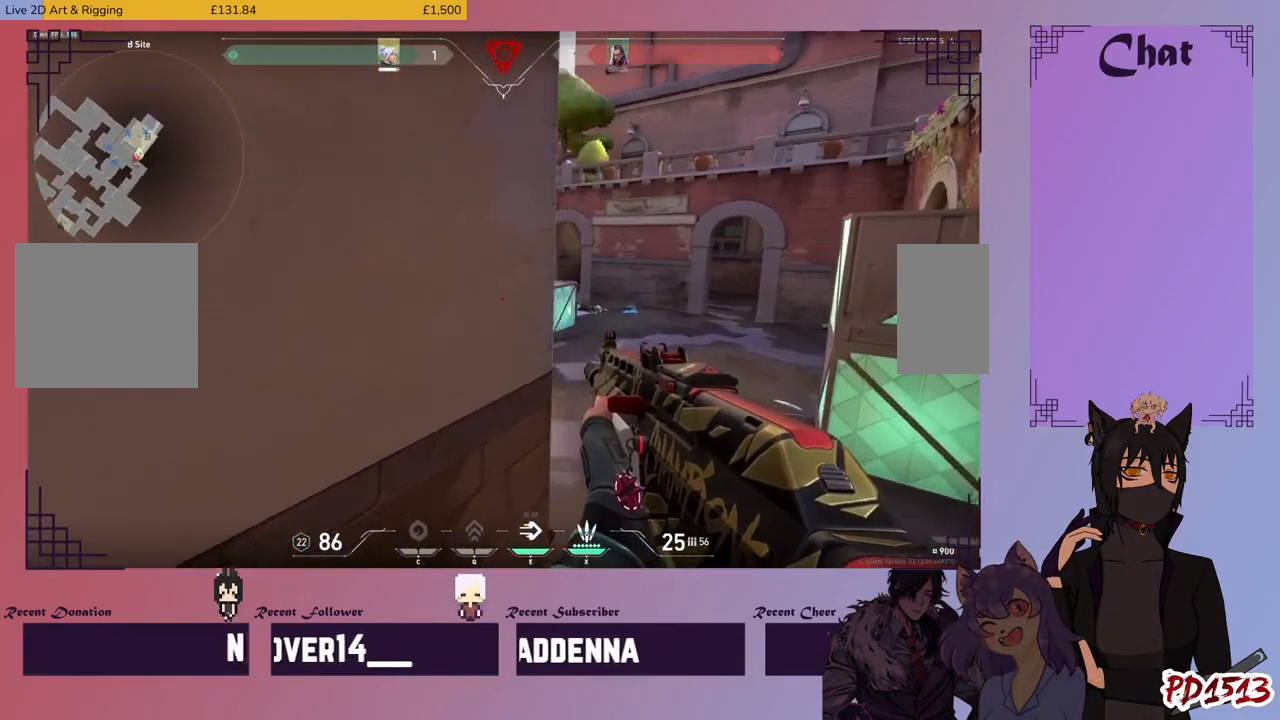
{"keys": ["a", "shift"], "mouse": [], "events": [[133, "a", "down"], [133, "w", "up"], [166, "d", "up"]]}
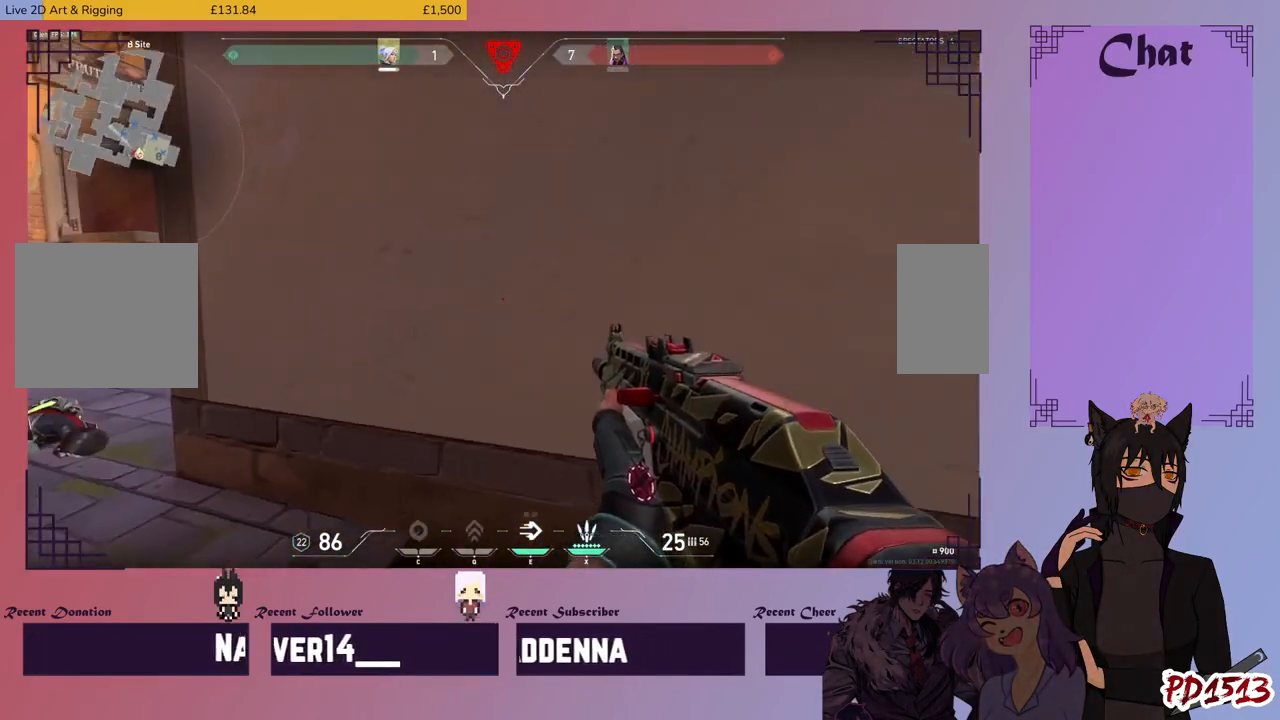
{"keys": ["a", "shift"], "mouse": [], "events": []}
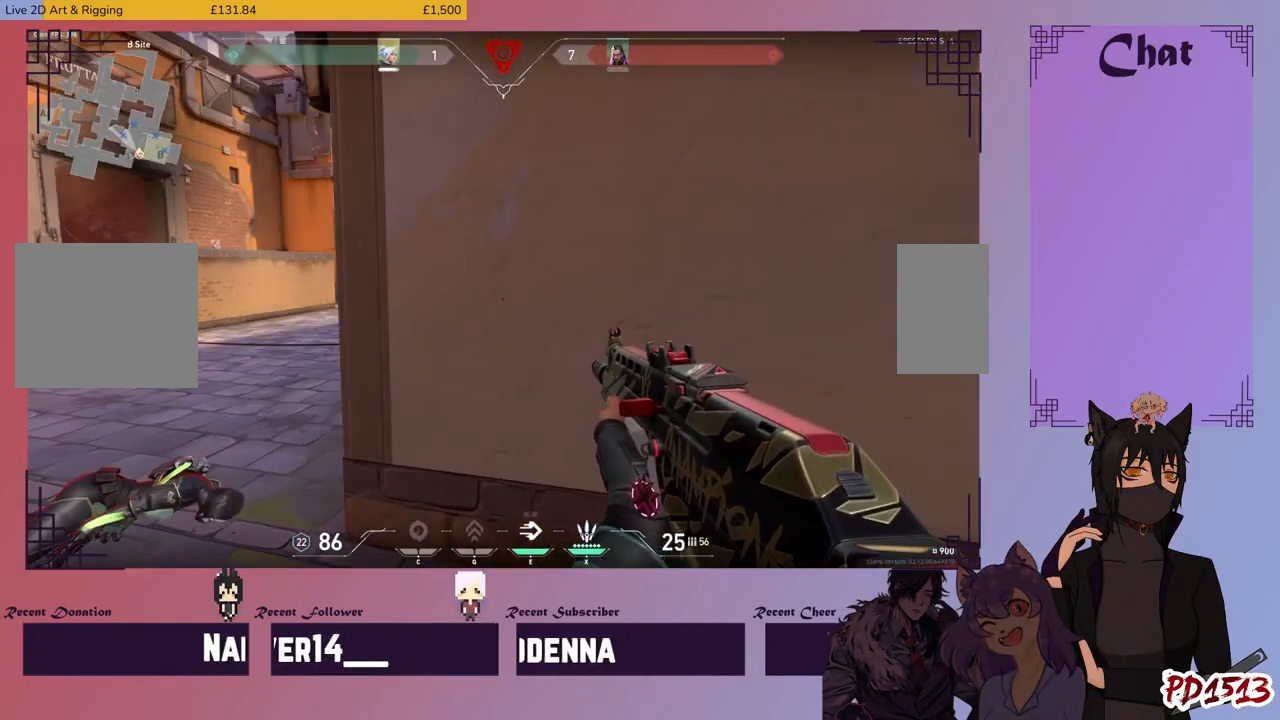
{"keys": ["a", "shift"], "mouse": [], "events": [[233, "mouse_right", "down"], [366, "mouse_right", "up"]]}
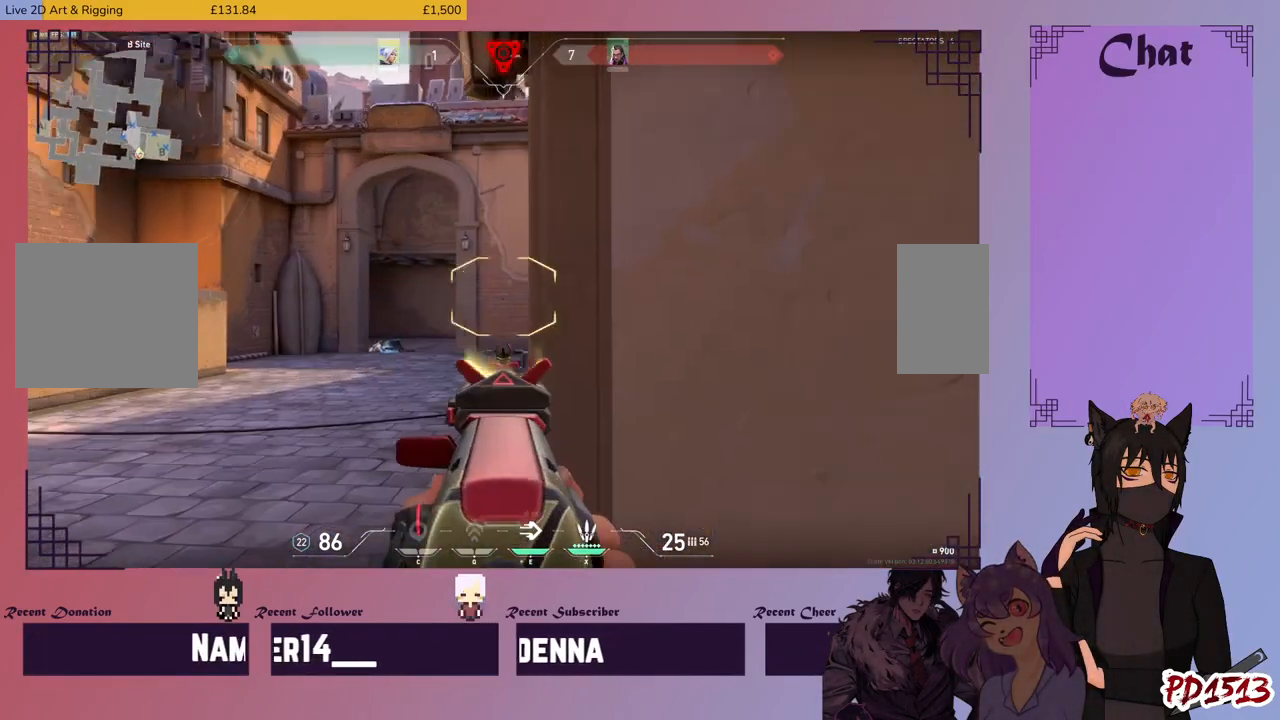
{"keys": ["shift"], "mouse": [], "events": [[300, "a", "up"]]}